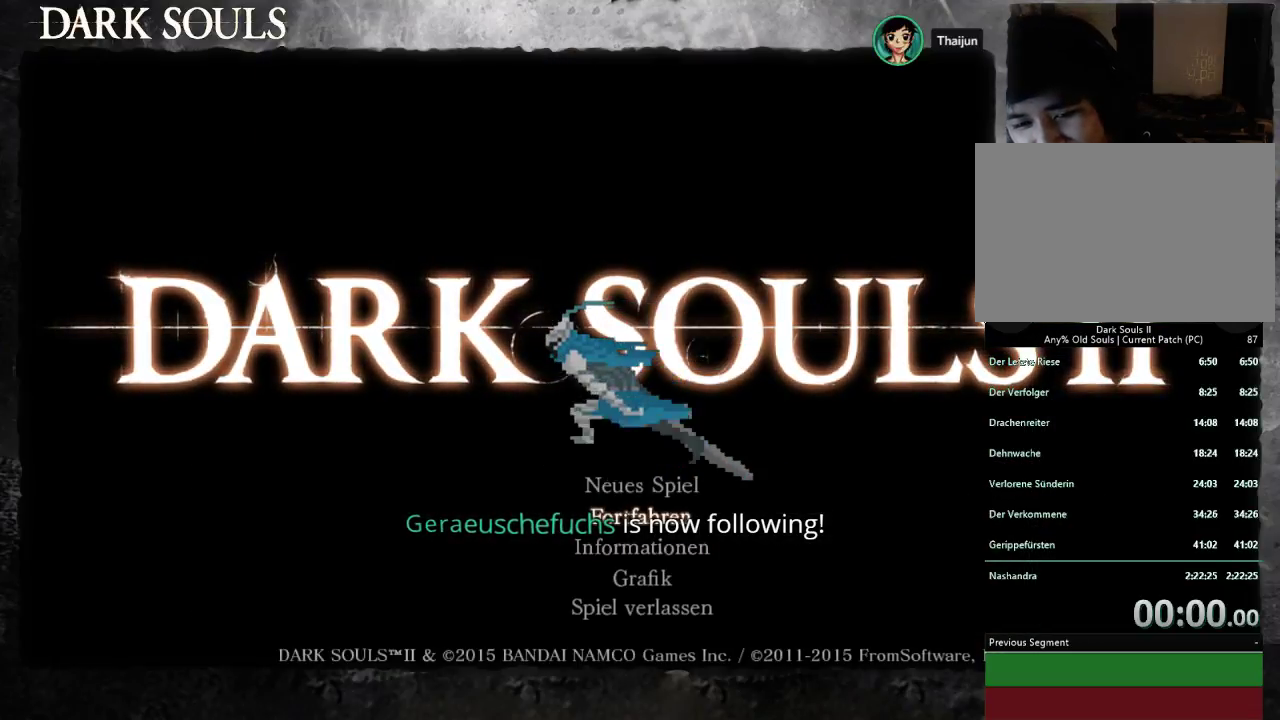
Gameplay with a controller (PlayStation layout); each line is a JSON object with the inputs held at the frame after it. "events" lists button and stick changes between this image and that frame as [ms after this image, input, new state], when the widget could be followed in between. Not read: L2 R2.
{"buttons": ["CROSS"], "left_stick": "center", "right_stick": "center", "events": [[67, "DPAD_UP", "down"], [200, "DPAD_UP", "up"], [433, "CROSS", "down"]]}
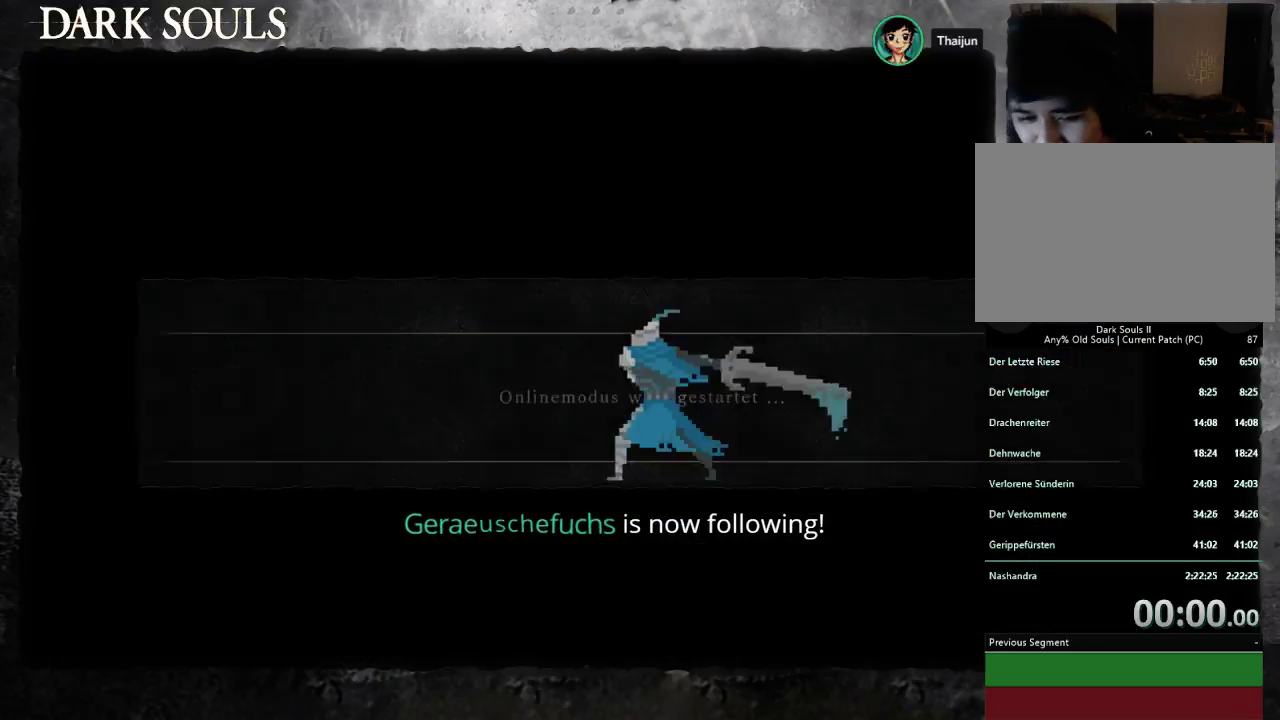
{"buttons": [], "left_stick": "center", "right_stick": "center", "events": [[67, "CROSS", "up"]]}
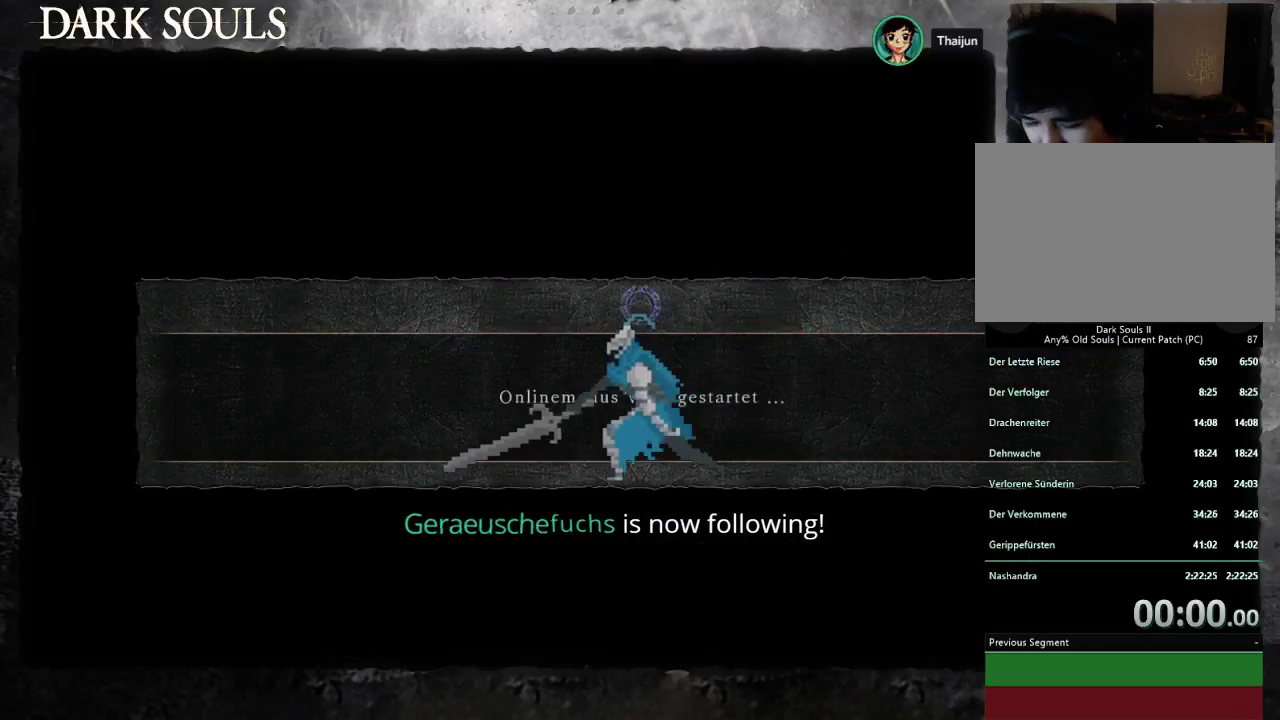
{"buttons": [], "left_stick": "center", "right_stick": "center", "events": []}
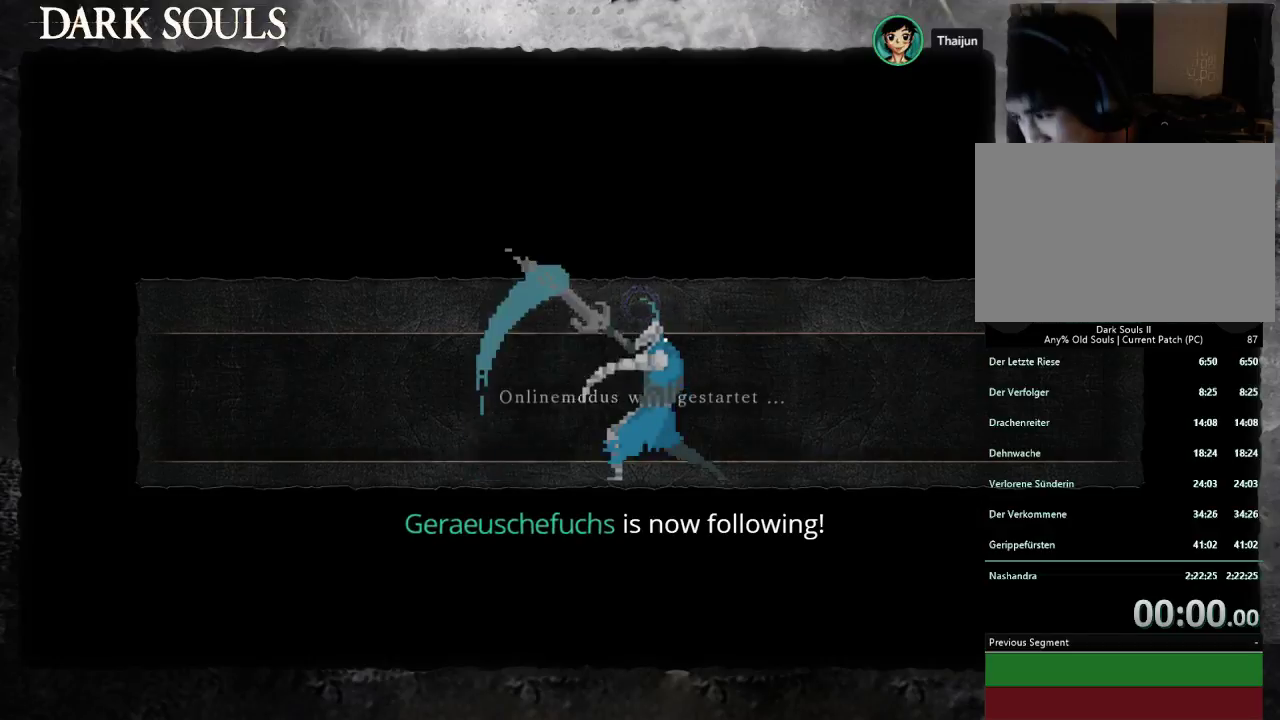
{"buttons": [], "left_stick": "center", "right_stick": "center", "events": []}
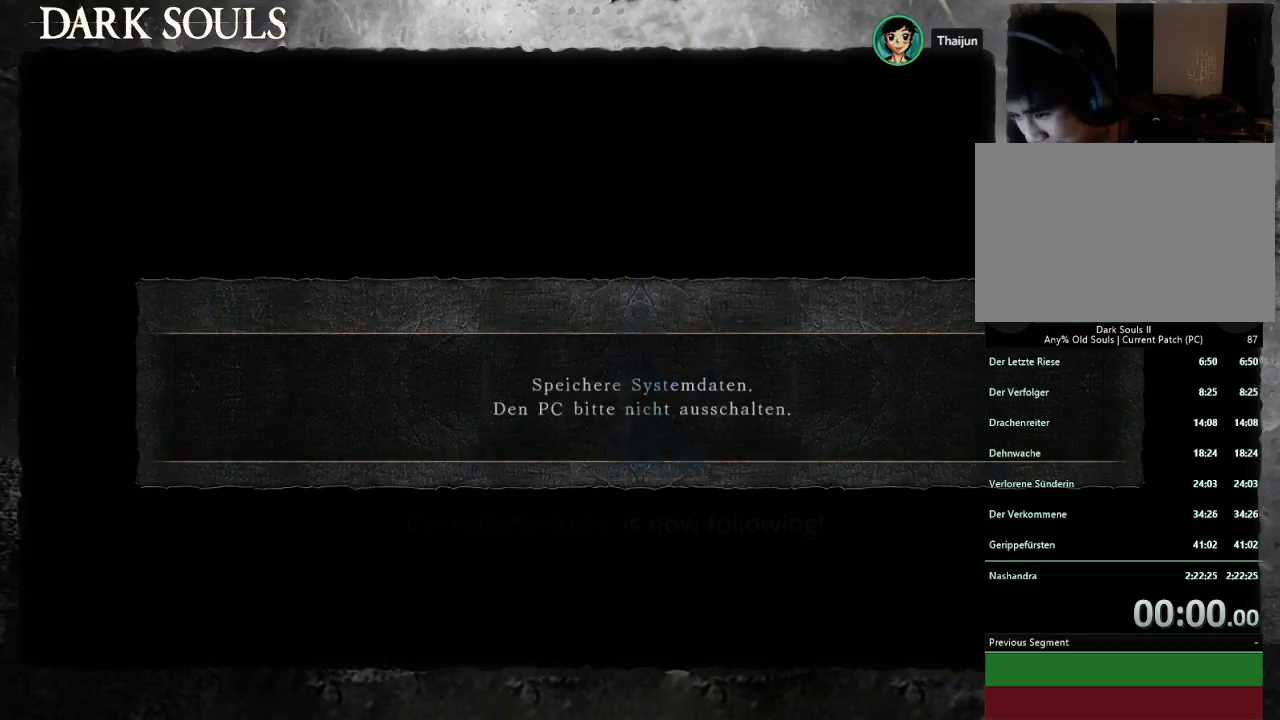
{"buttons": [], "left_stick": "center", "right_stick": "center", "events": []}
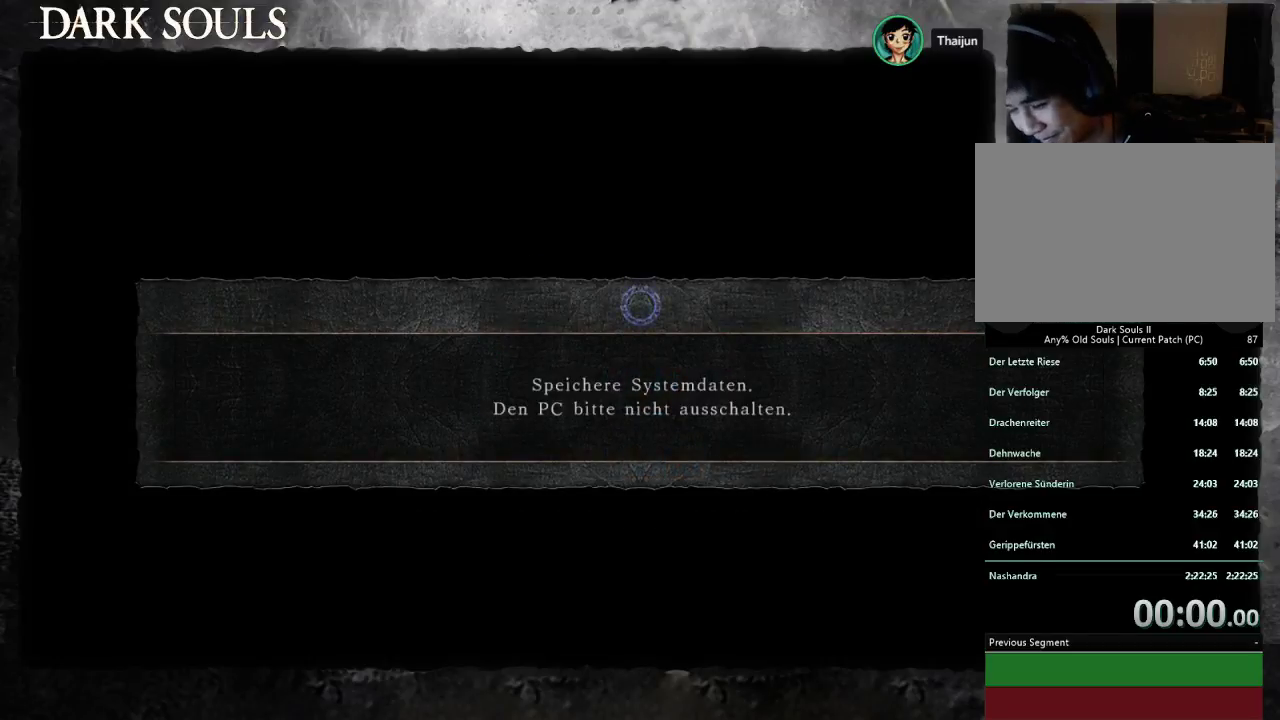
{"buttons": [], "left_stick": "center", "right_stick": "center", "events": []}
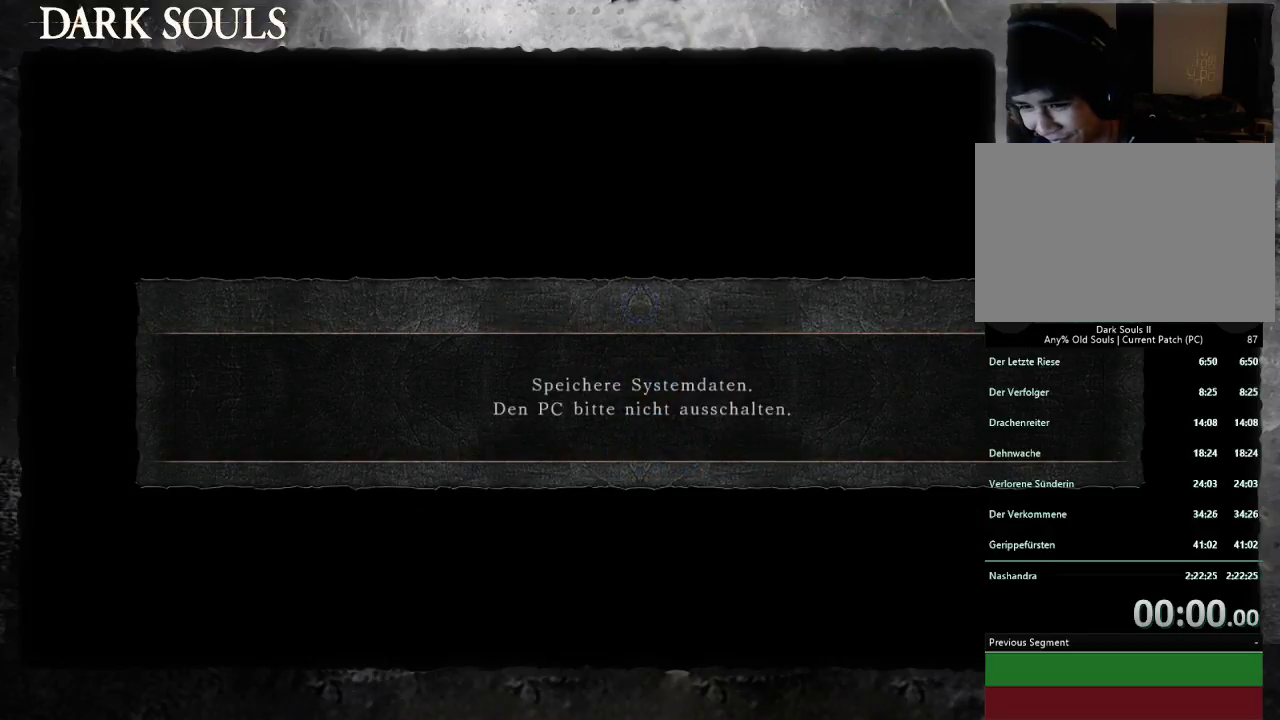
{"buttons": [], "left_stick": "center", "right_stick": "center", "events": []}
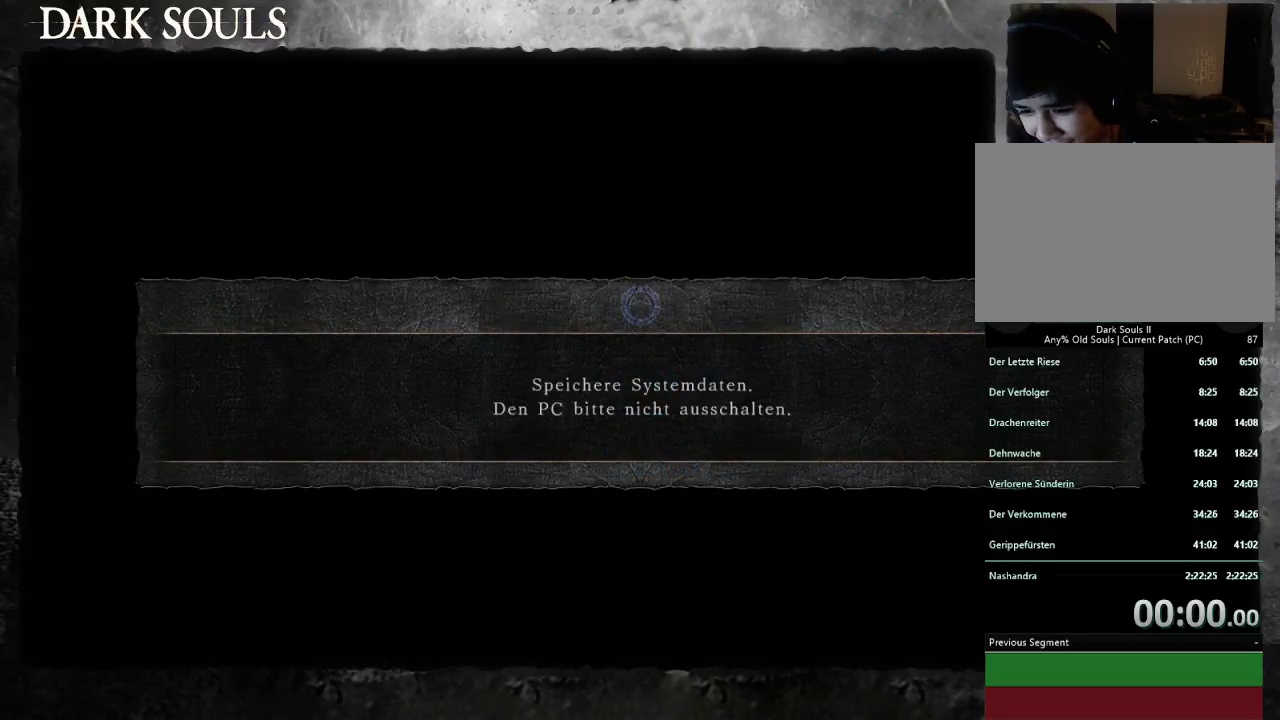
{"buttons": [], "left_stick": "center", "right_stick": "center", "events": []}